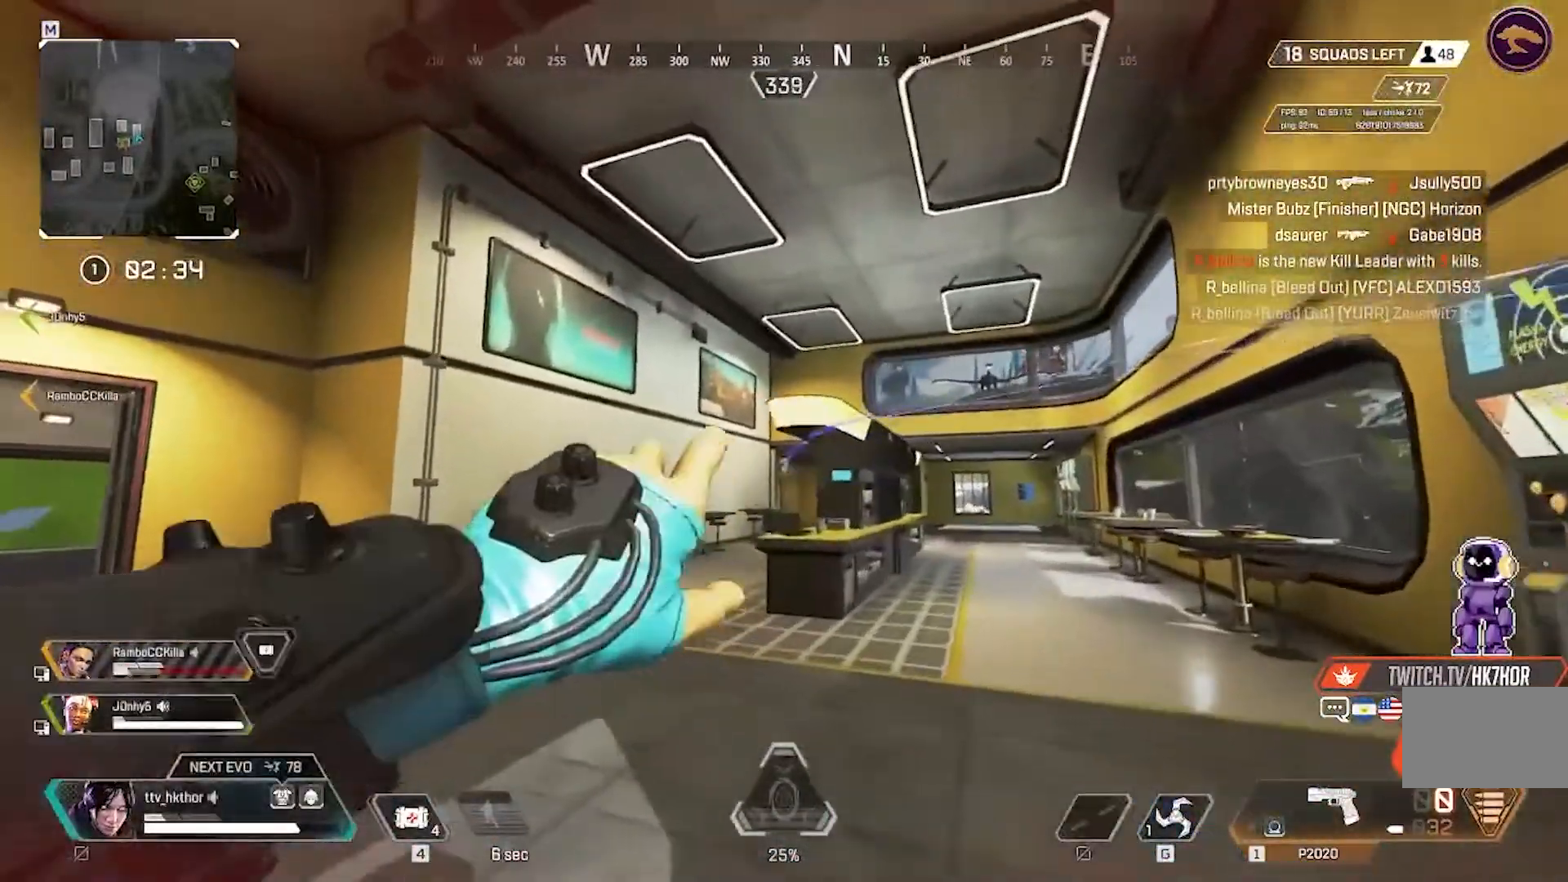
Gameplay with keyboard and mouse; each line is a JSON object with the keys and mouse buttons held at the frame after it. "events" lists presses ("down") and releases ("up") of "1", "2", "3", "4", "5", "a", "alt", "c", "caps_lock", "ctrl", "d", "e", "f", "g", "q", "r", "s", "shift", "space", "t", "tab", "v", "w", "x", "z", "mouse_left" and "mouse_right" between this image and that frame as [ms after this image, input, new state], when the widget could be followed in between. "mouse_left", "mouse_right" = the "left", "right" buttons of the "mouse" list. No other keys are recorded. Not read: mouse_move.
{"keys": ["a"], "mouse": ["left"], "events": [[134, "d", "up"], [234, "w", "up"], [334, "a", "down"]]}
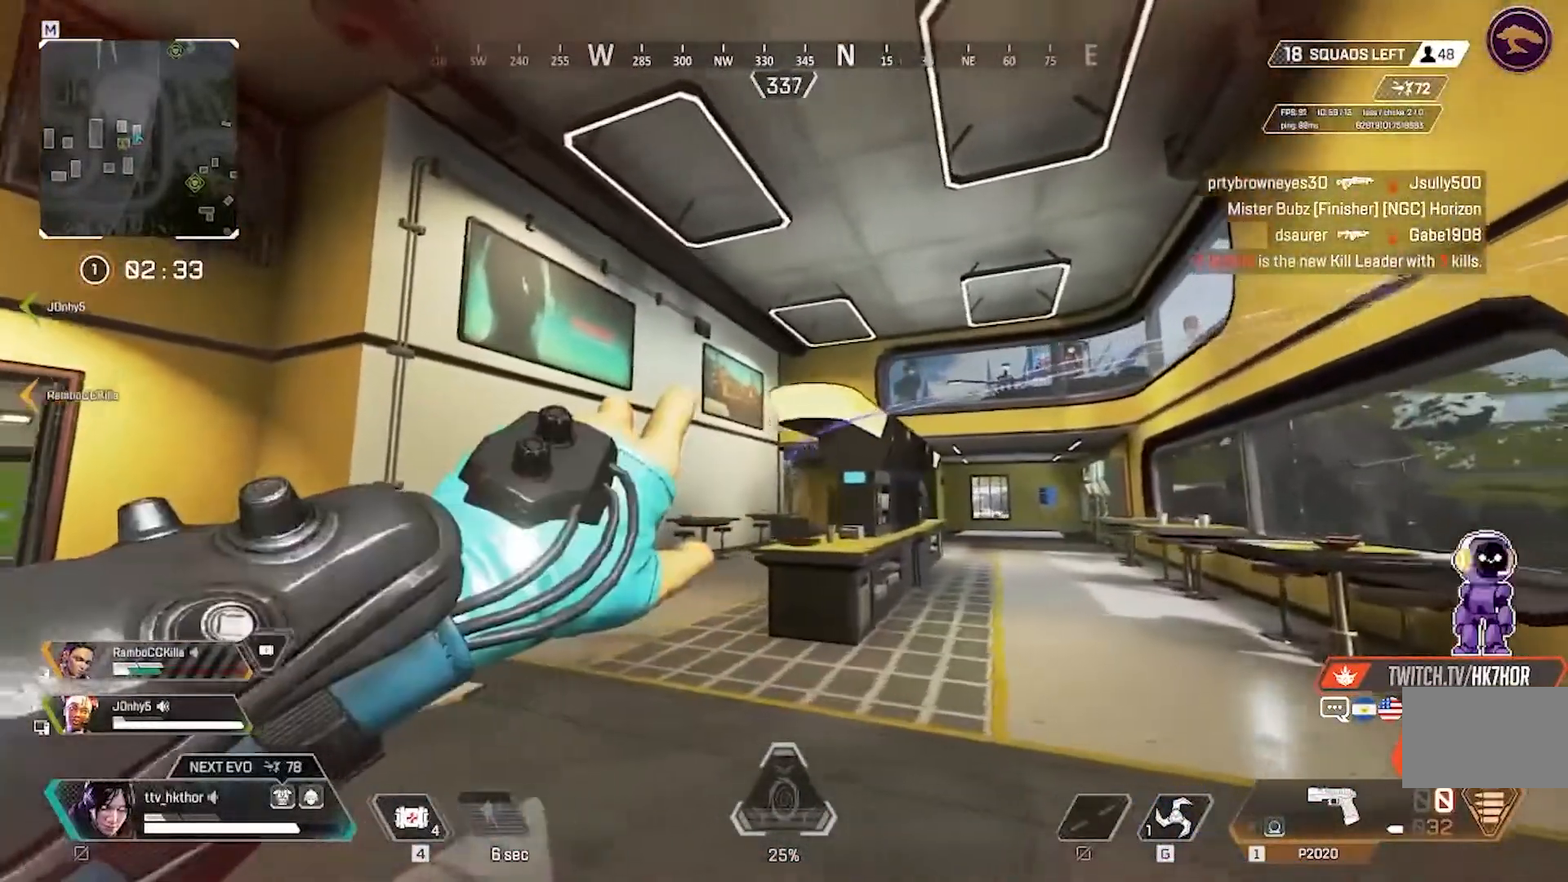
{"keys": [], "mouse": ["left"], "events": [[33, "a", "up"]]}
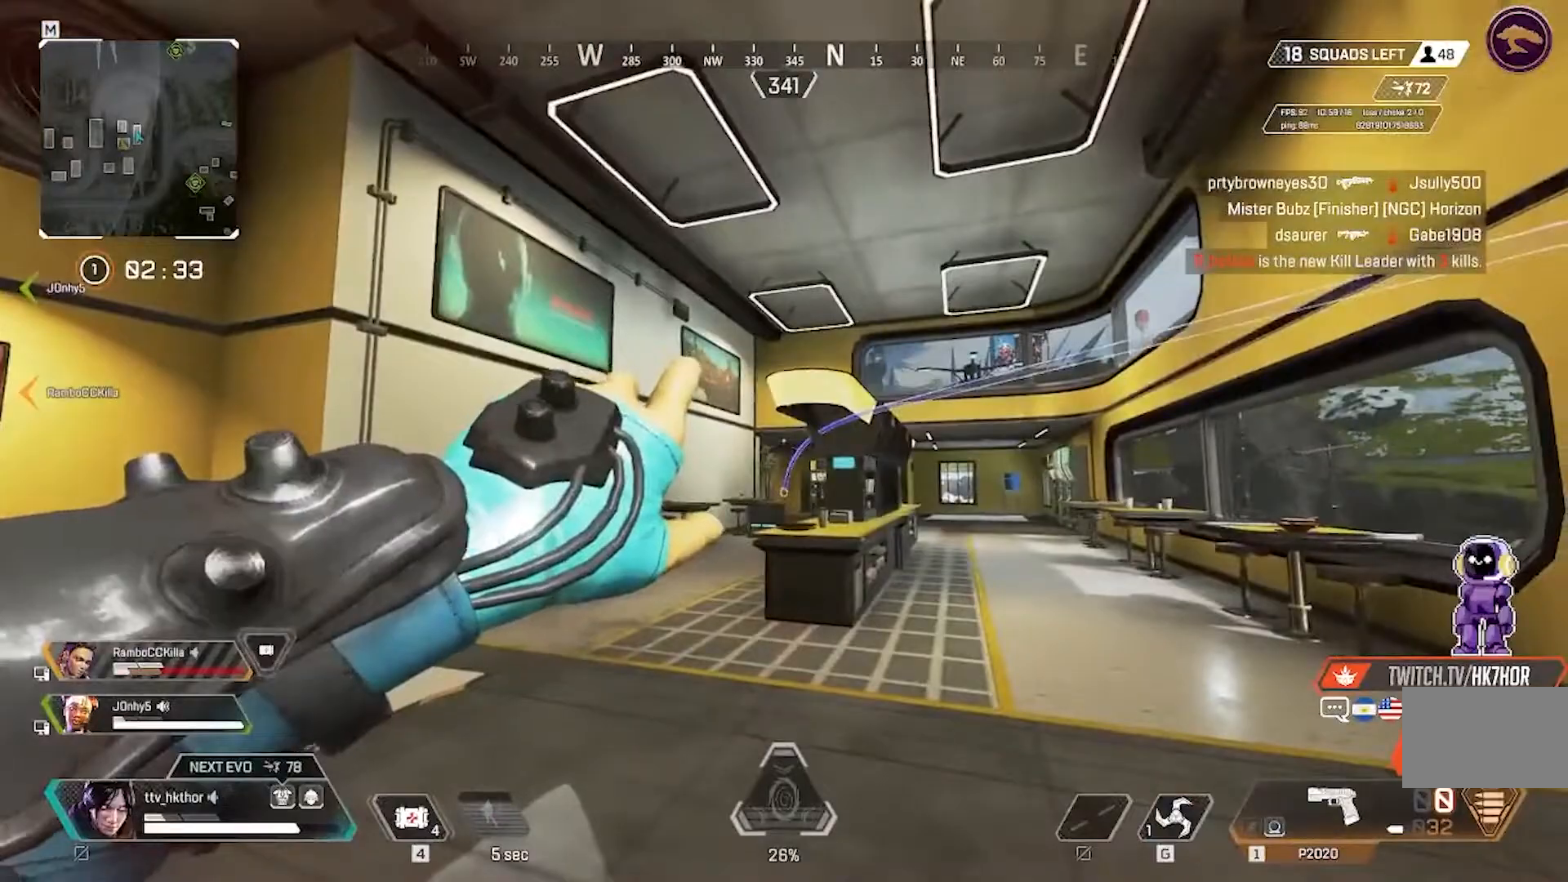
{"keys": ["w"], "mouse": [], "events": [[100, "mouse_left", "up"], [334, "w", "down"]]}
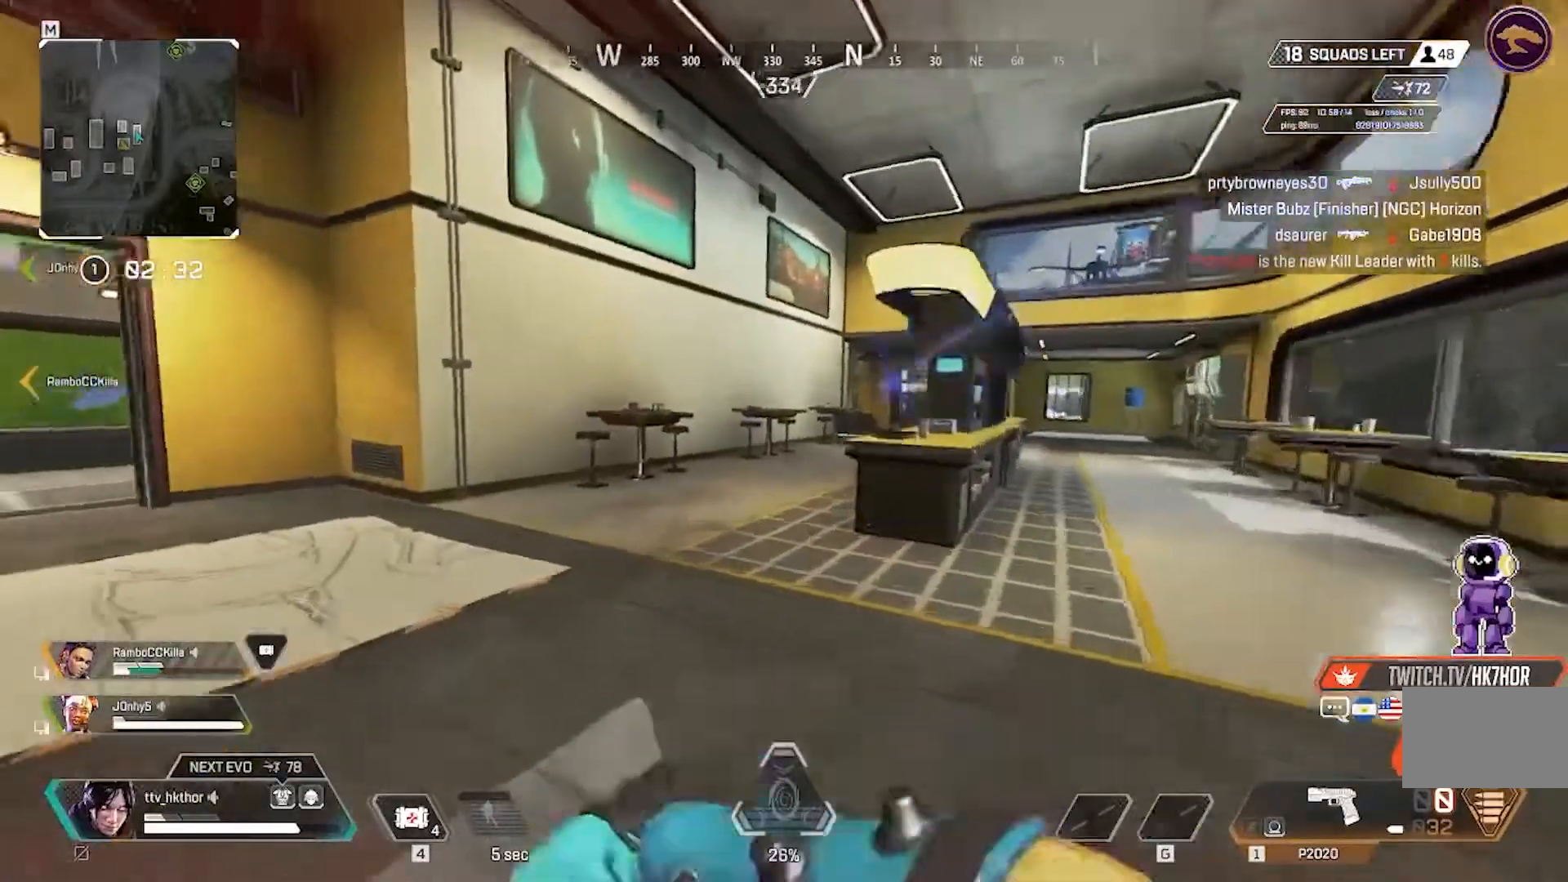
{"keys": ["r", "w"], "mouse": [], "events": [[367, "r", "down"]]}
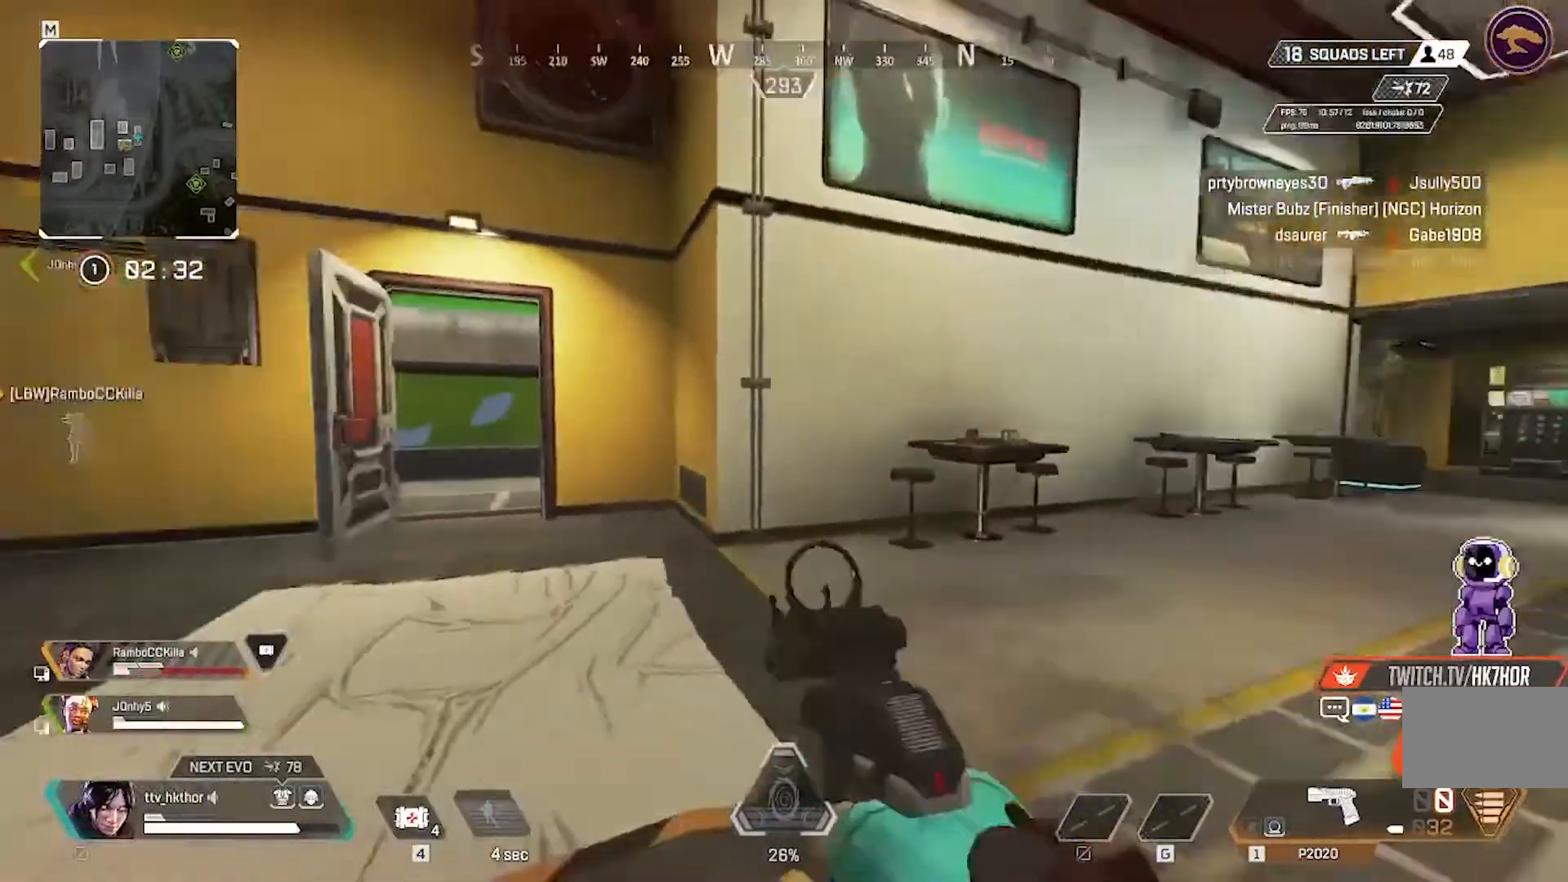
{"keys": ["w"], "mouse": [], "events": [[33, "r", "up"]]}
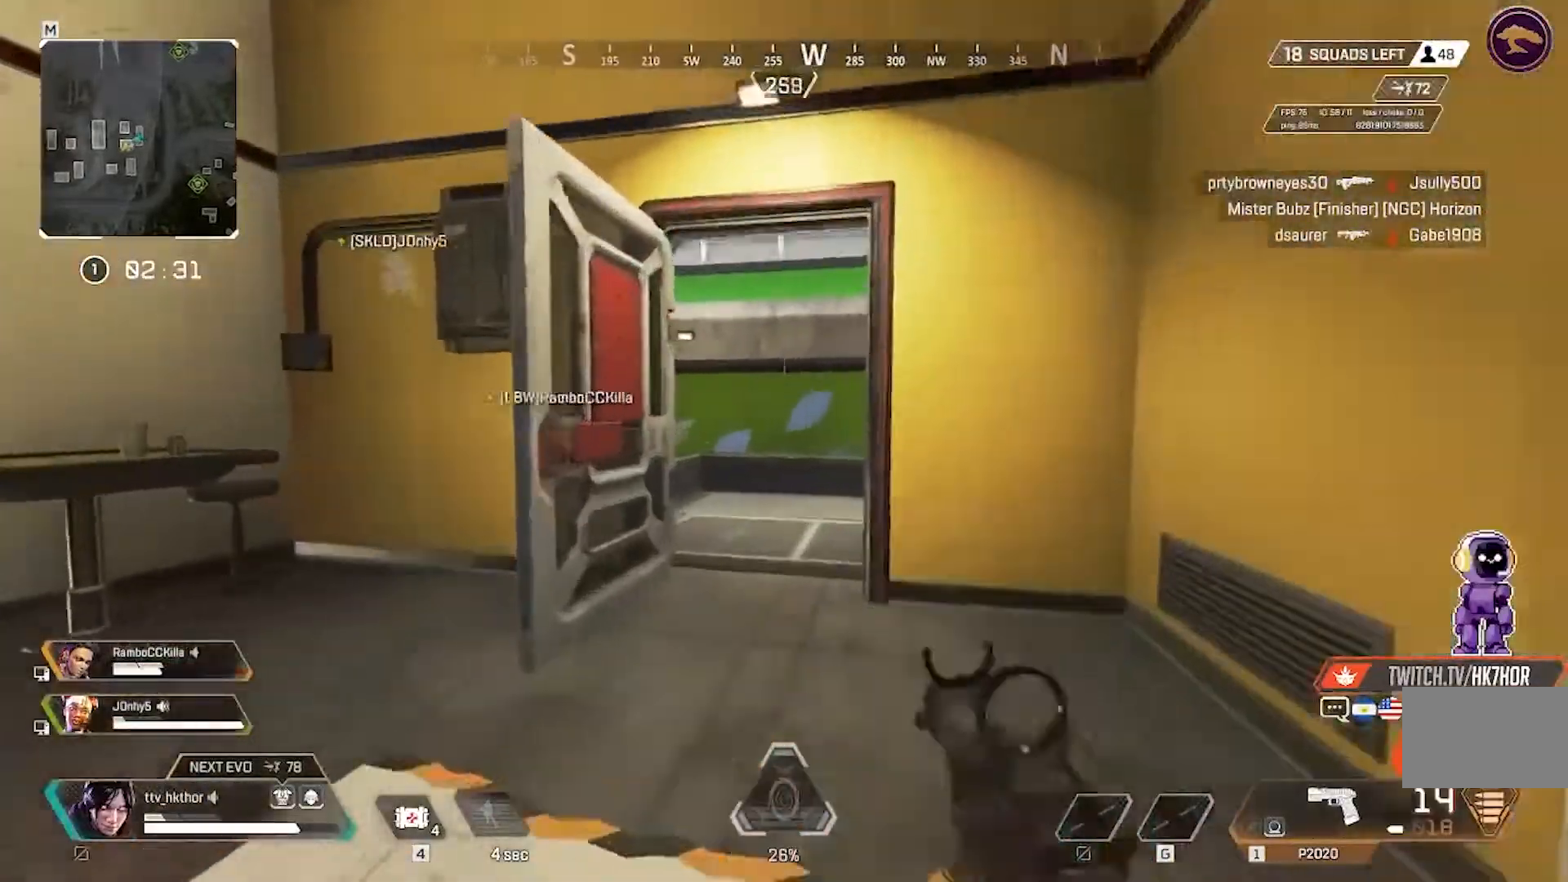
{"keys": ["e", "w"], "mouse": [], "events": [[367, "e", "down"]]}
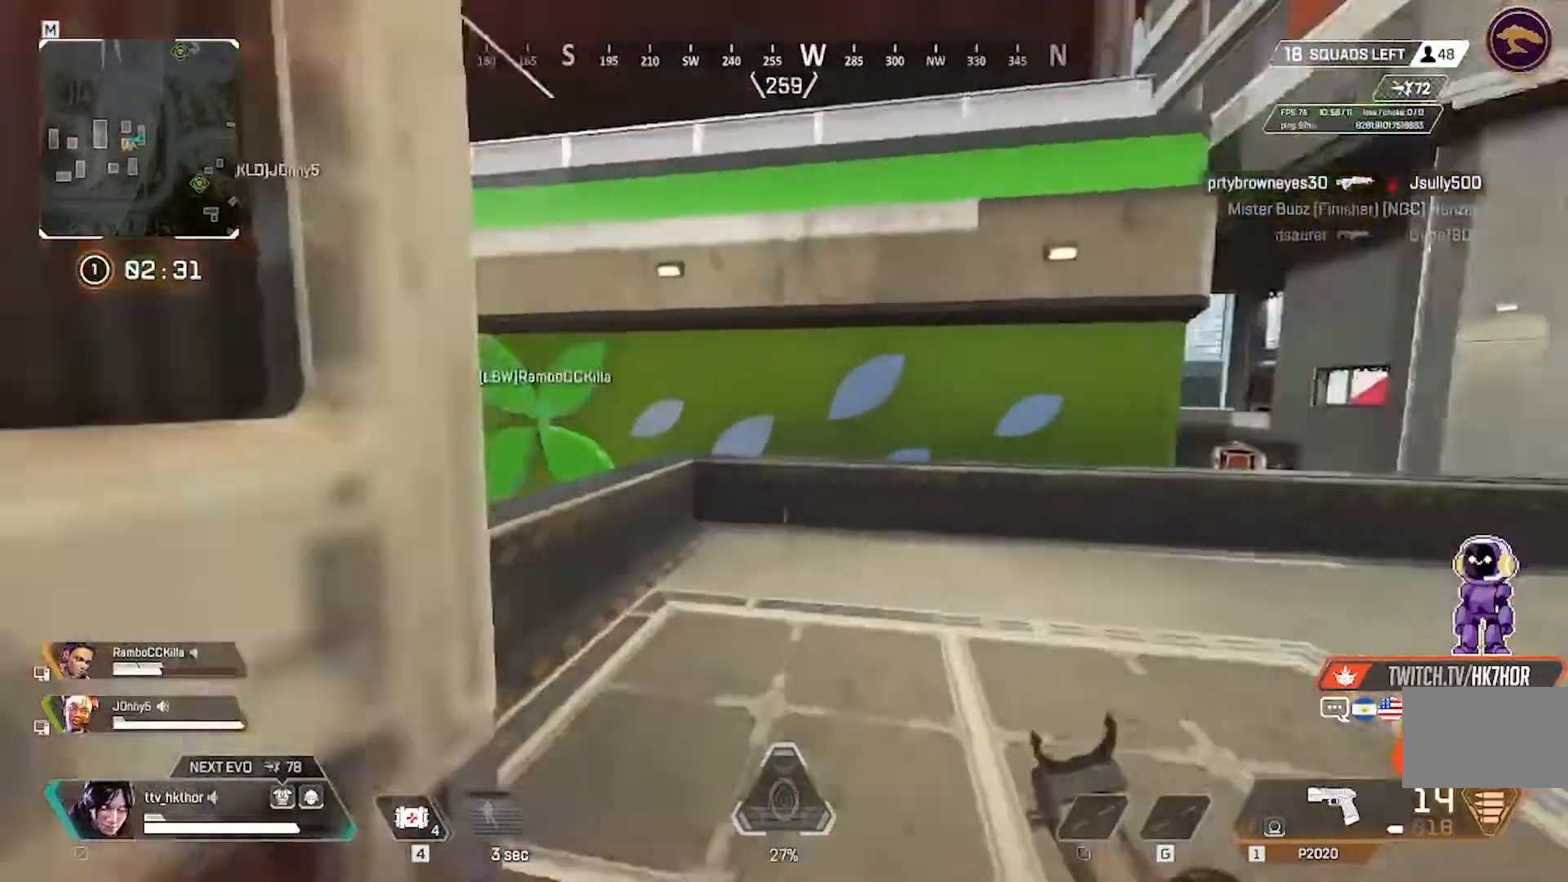
{"keys": ["w"], "mouse": [], "events": [[67, "e", "up"]]}
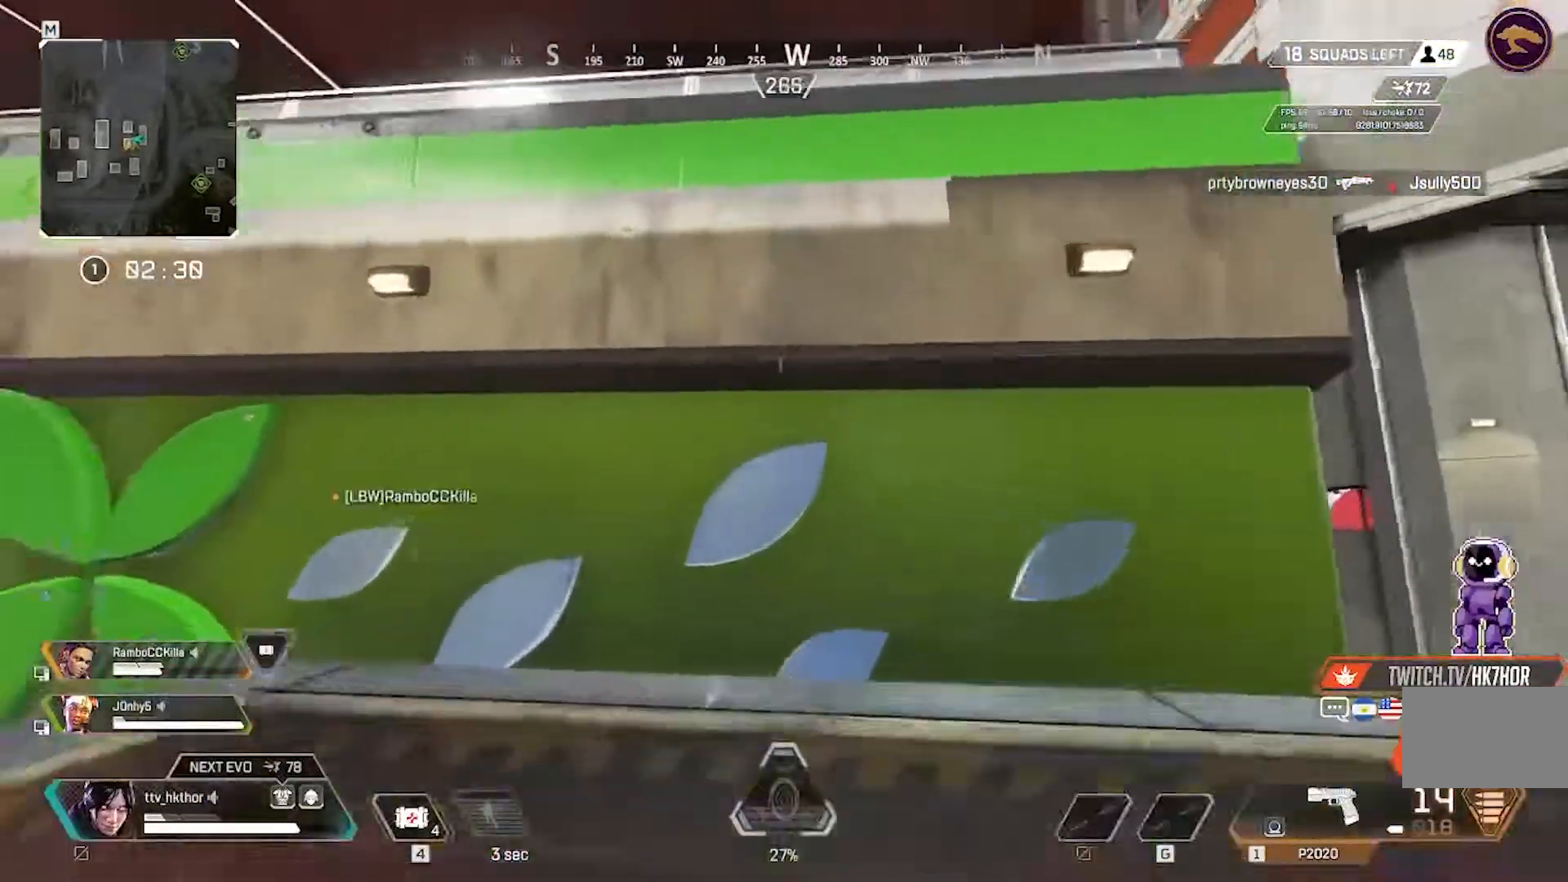
{"keys": ["space", "w"], "mouse": [], "events": [[33, "space", "down"]]}
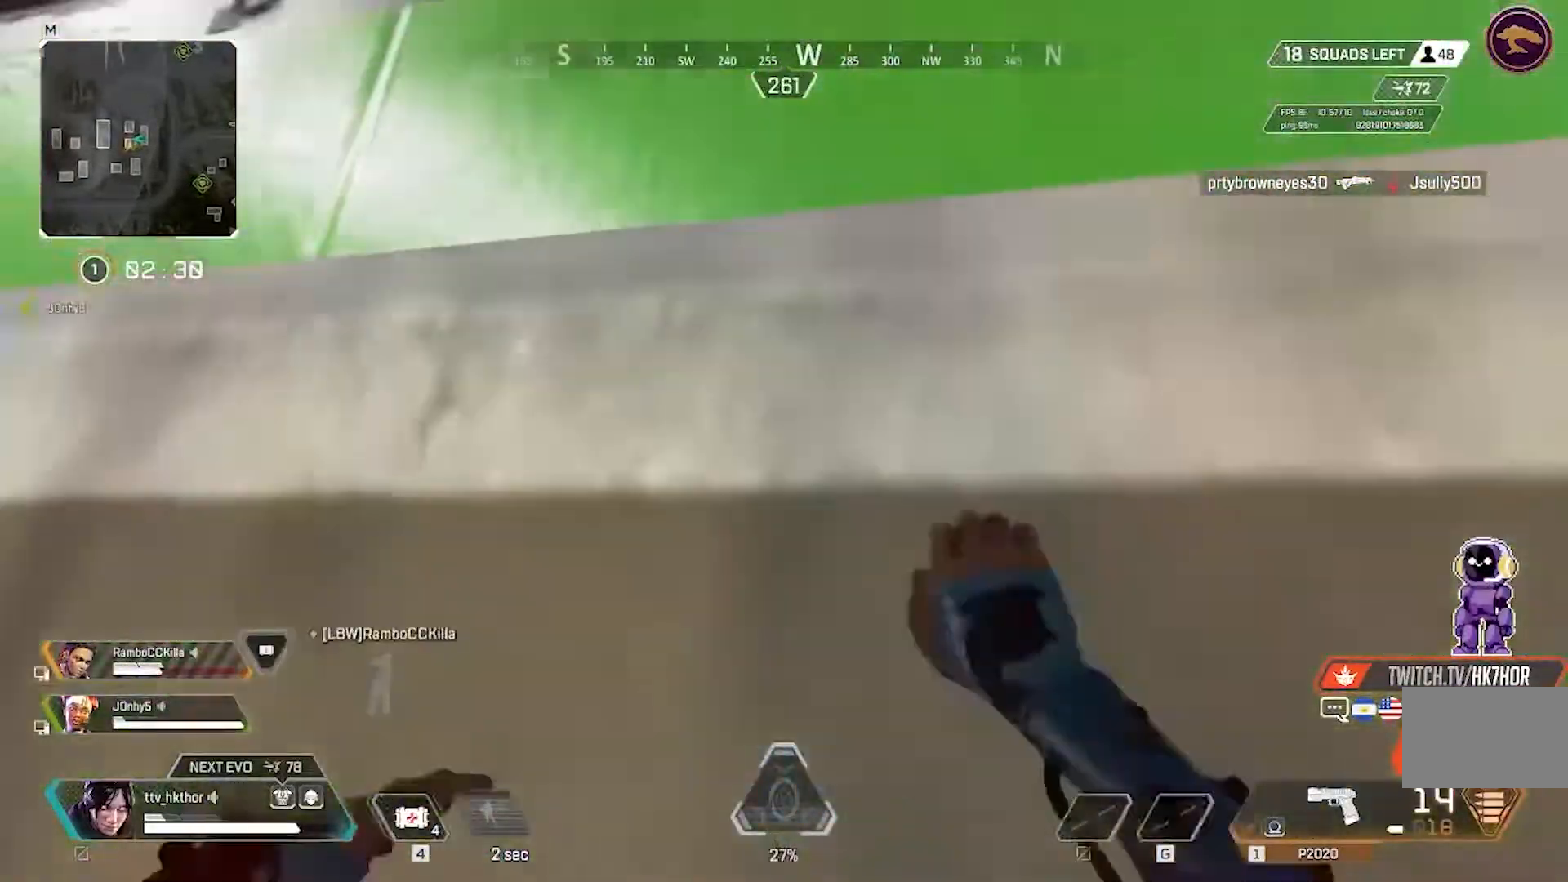
{"keys": ["space", "w"], "mouse": [], "events": []}
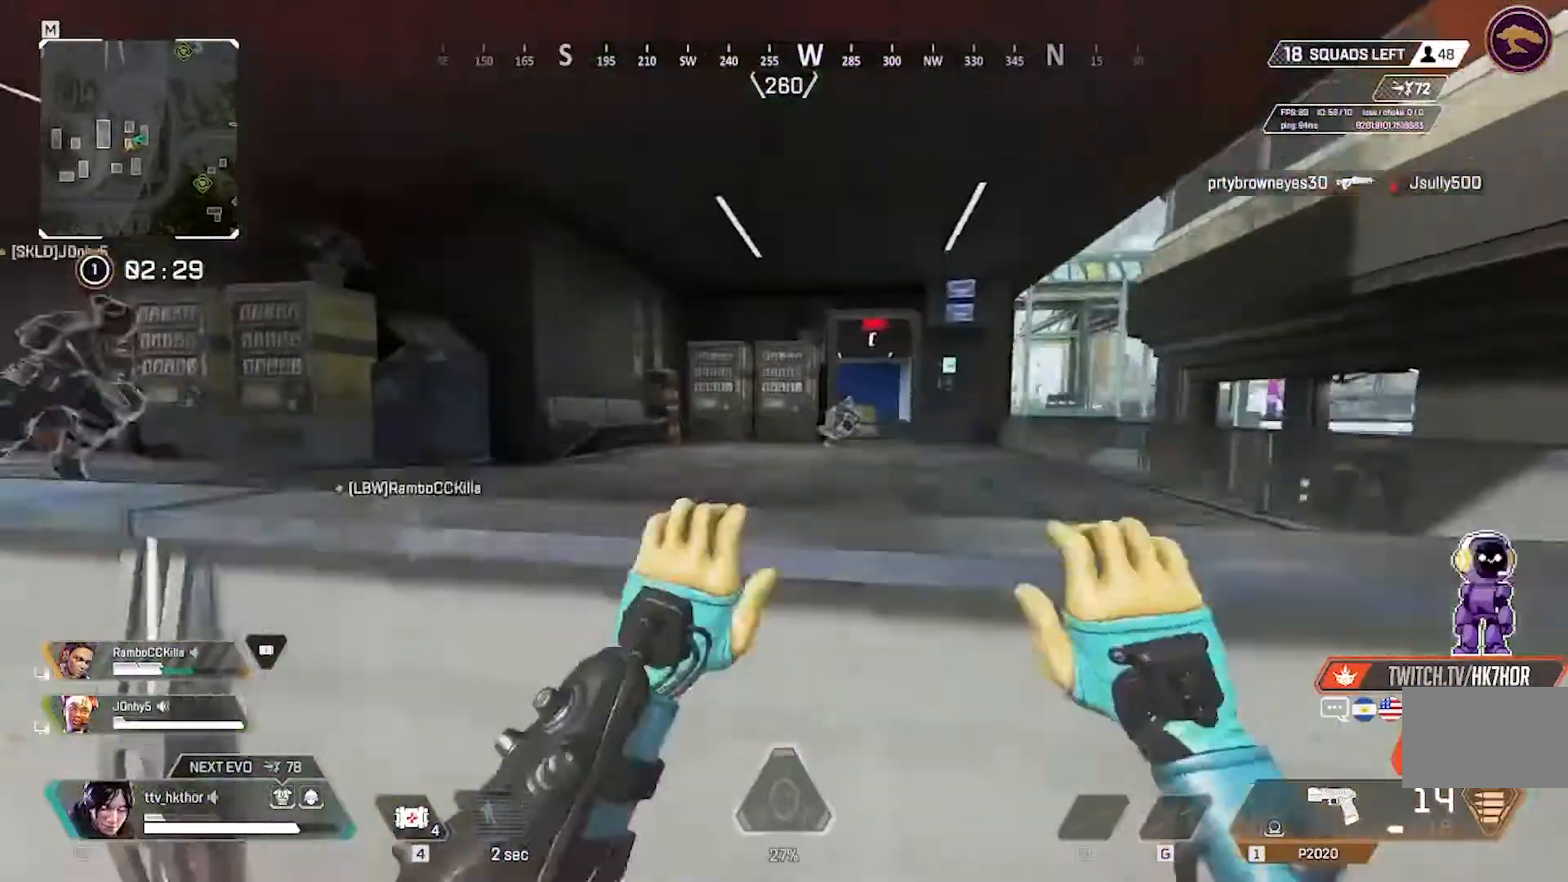
{"keys": ["w"], "mouse": [], "events": [[166, "space", "up"]]}
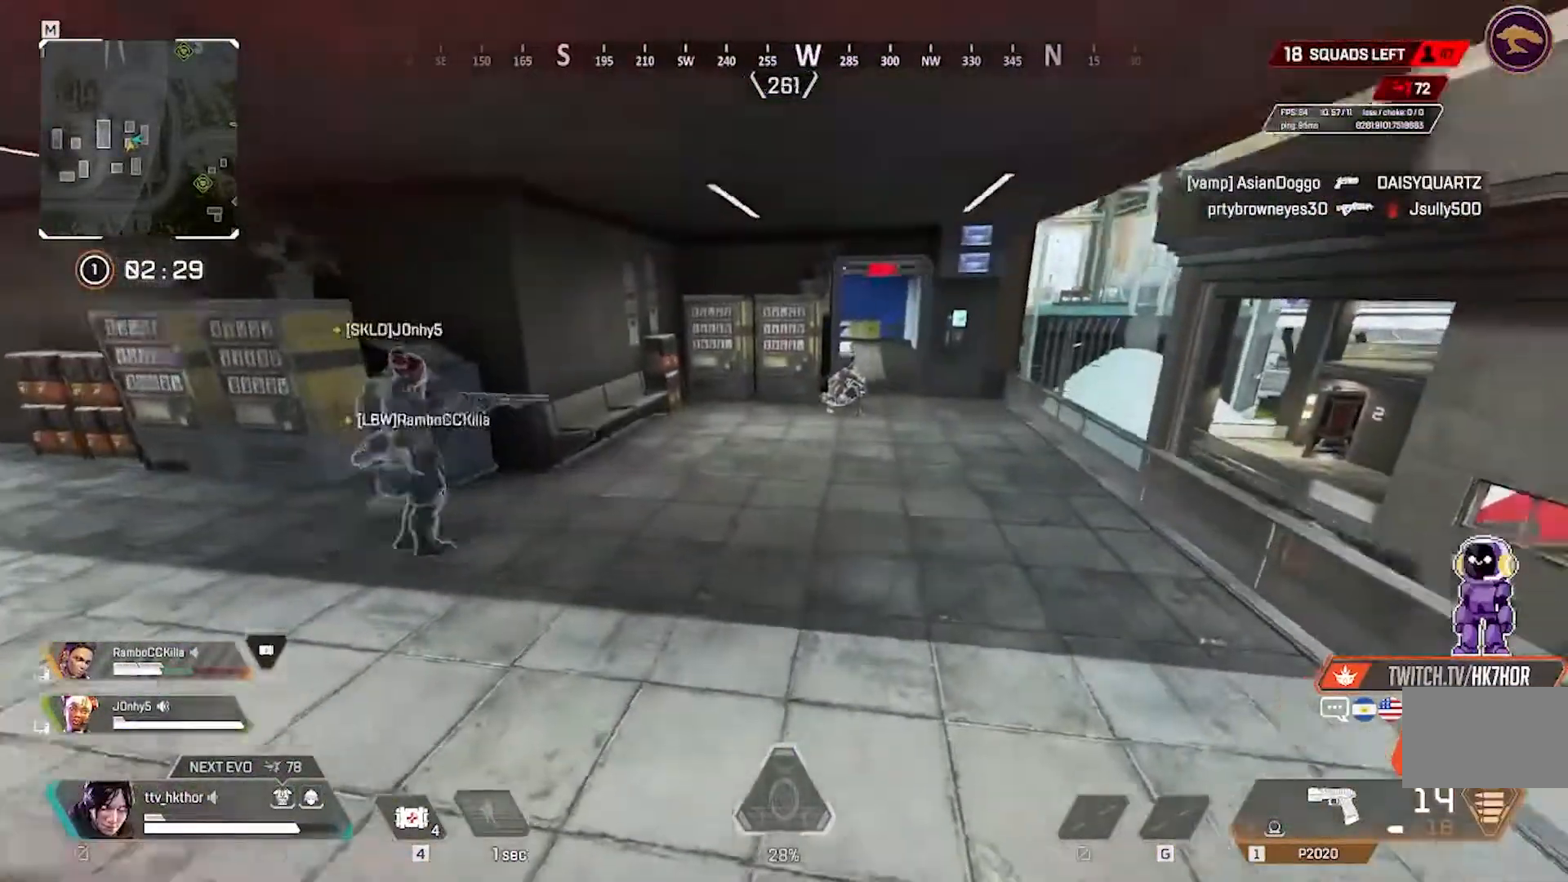
{"keys": ["w"], "mouse": [], "events": []}
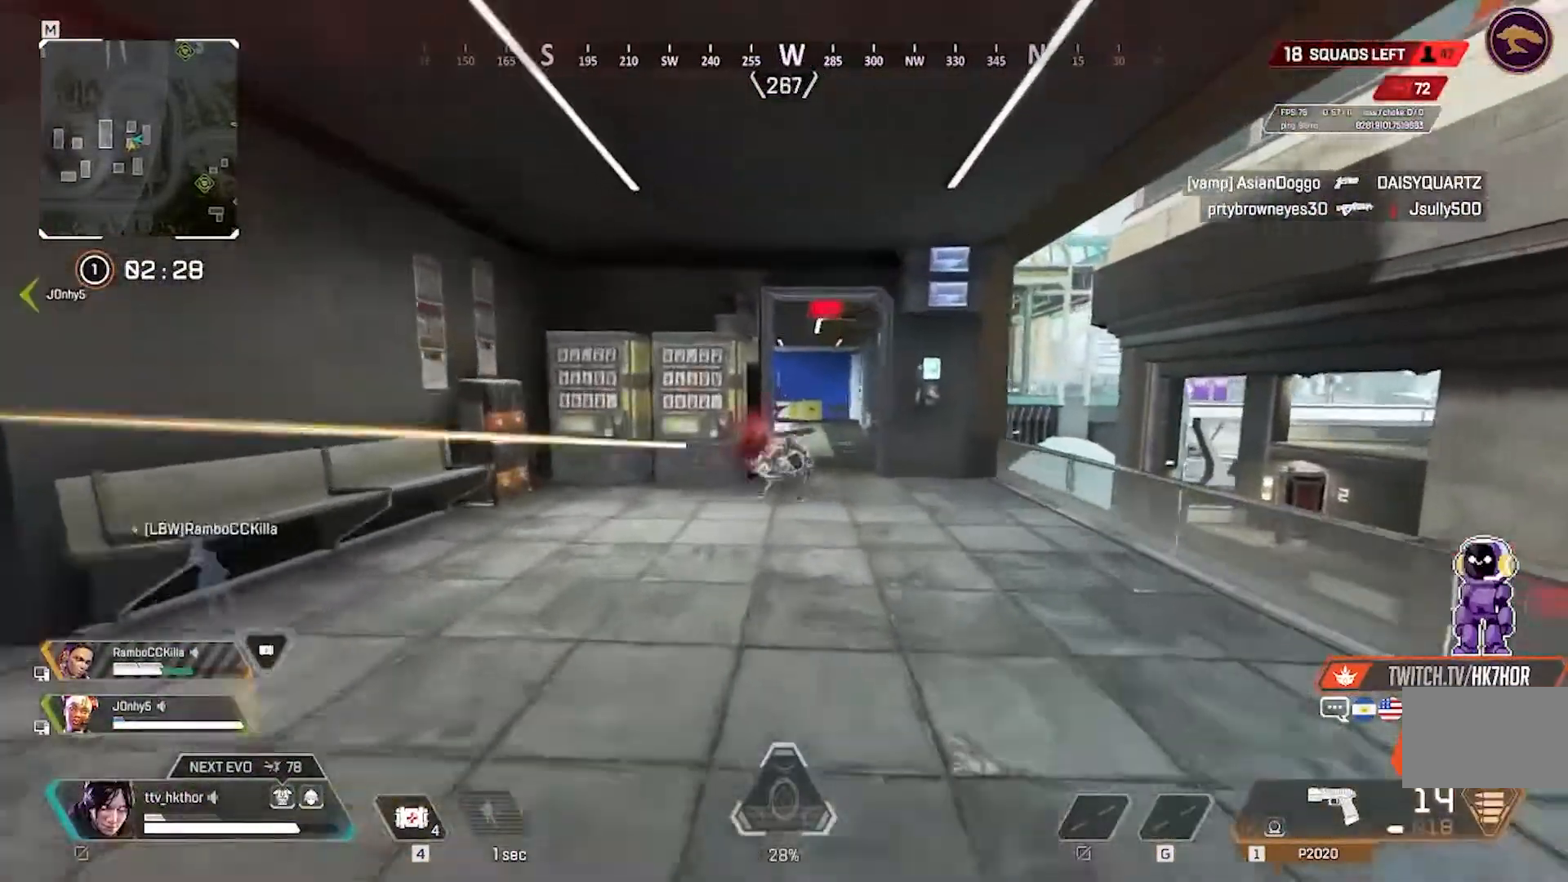
{"keys": [], "mouse": [], "events": [[133, "mouse_left", "down"], [233, "mouse_left", "up"], [367, "mouse_left", "down"], [467, "mouse_left", "up"], [467, "w", "up"]]}
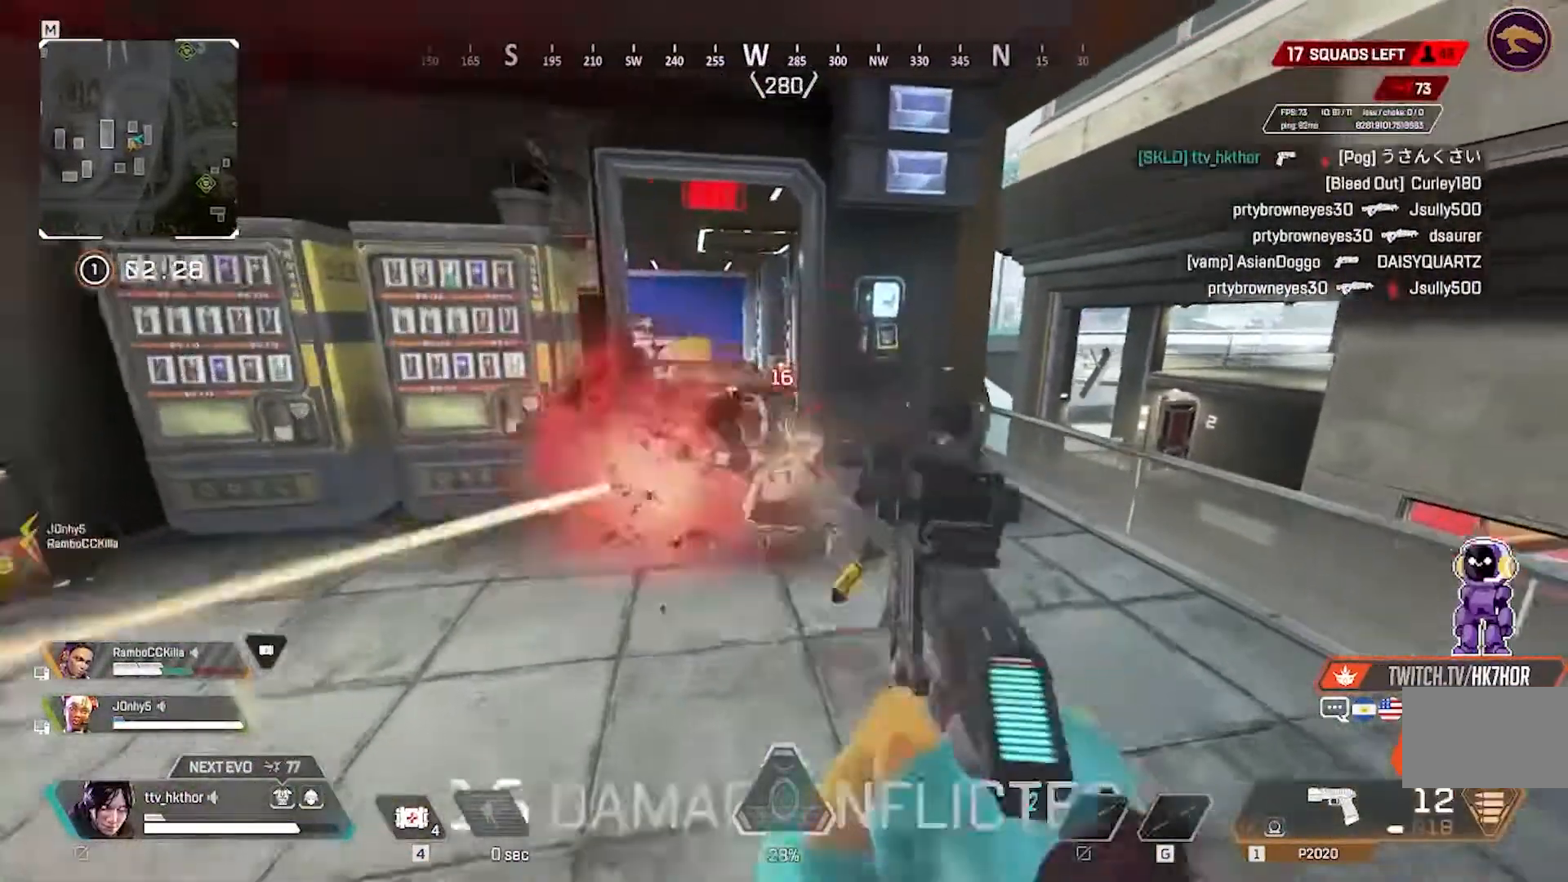
{"keys": [], "mouse": ["left"], "events": [[67, "mouse_left", "down"], [167, "mouse_left", "up"], [267, "mouse_left", "down"], [367, "mouse_left", "up"], [467, "mouse_left", "down"]]}
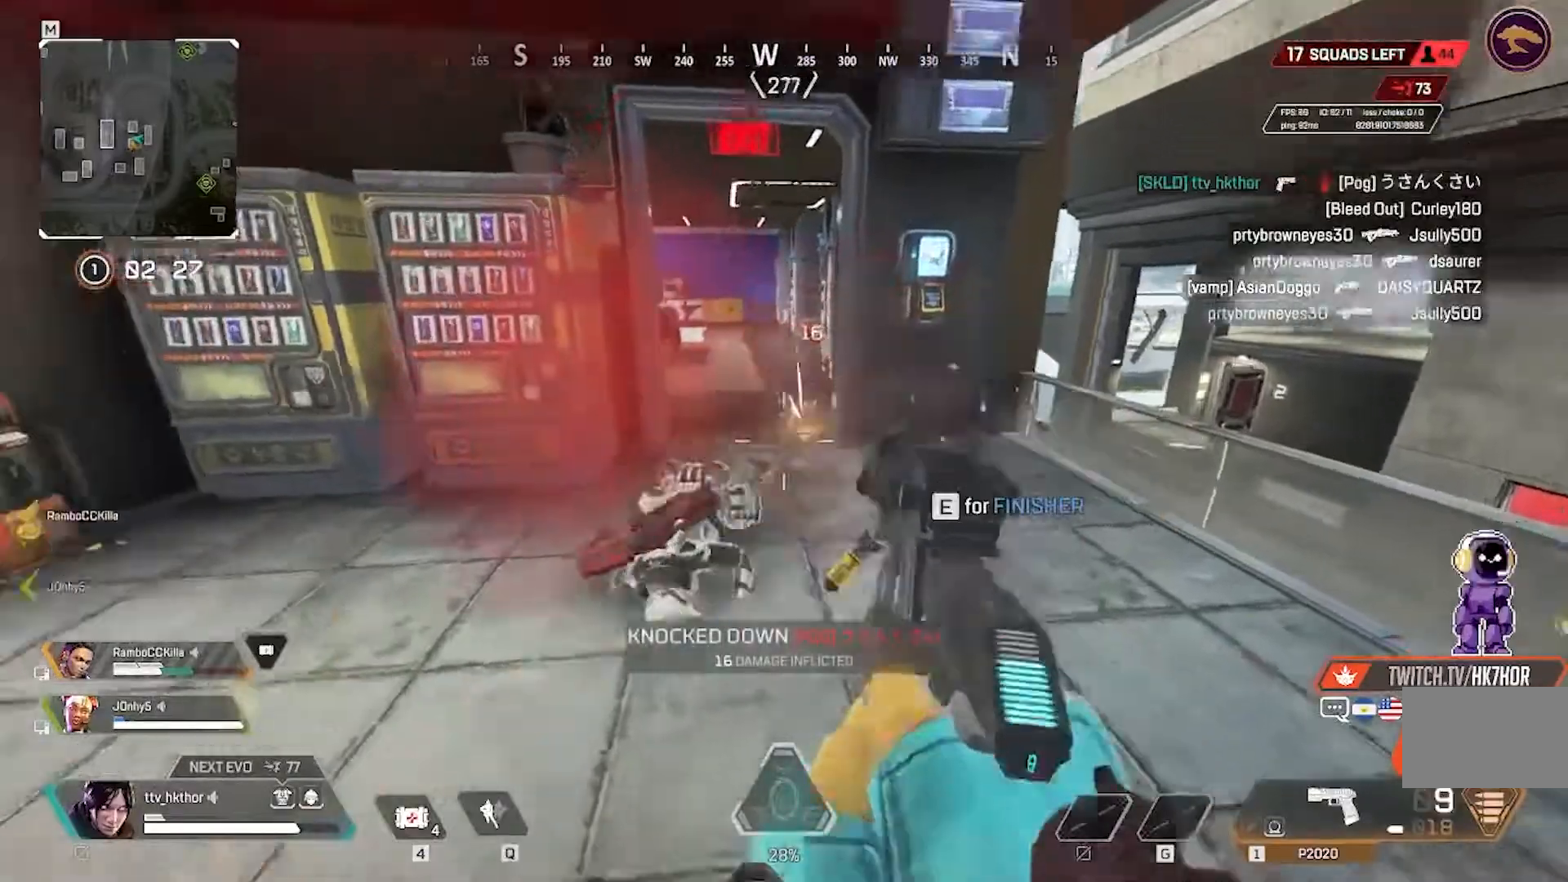
{"keys": ["a"], "mouse": ["left"], "events": [[33, "mouse_left", "up"], [233, "mouse_left", "down"], [267, "a", "down"], [367, "mouse_left", "up"], [500, "mouse_left", "down"]]}
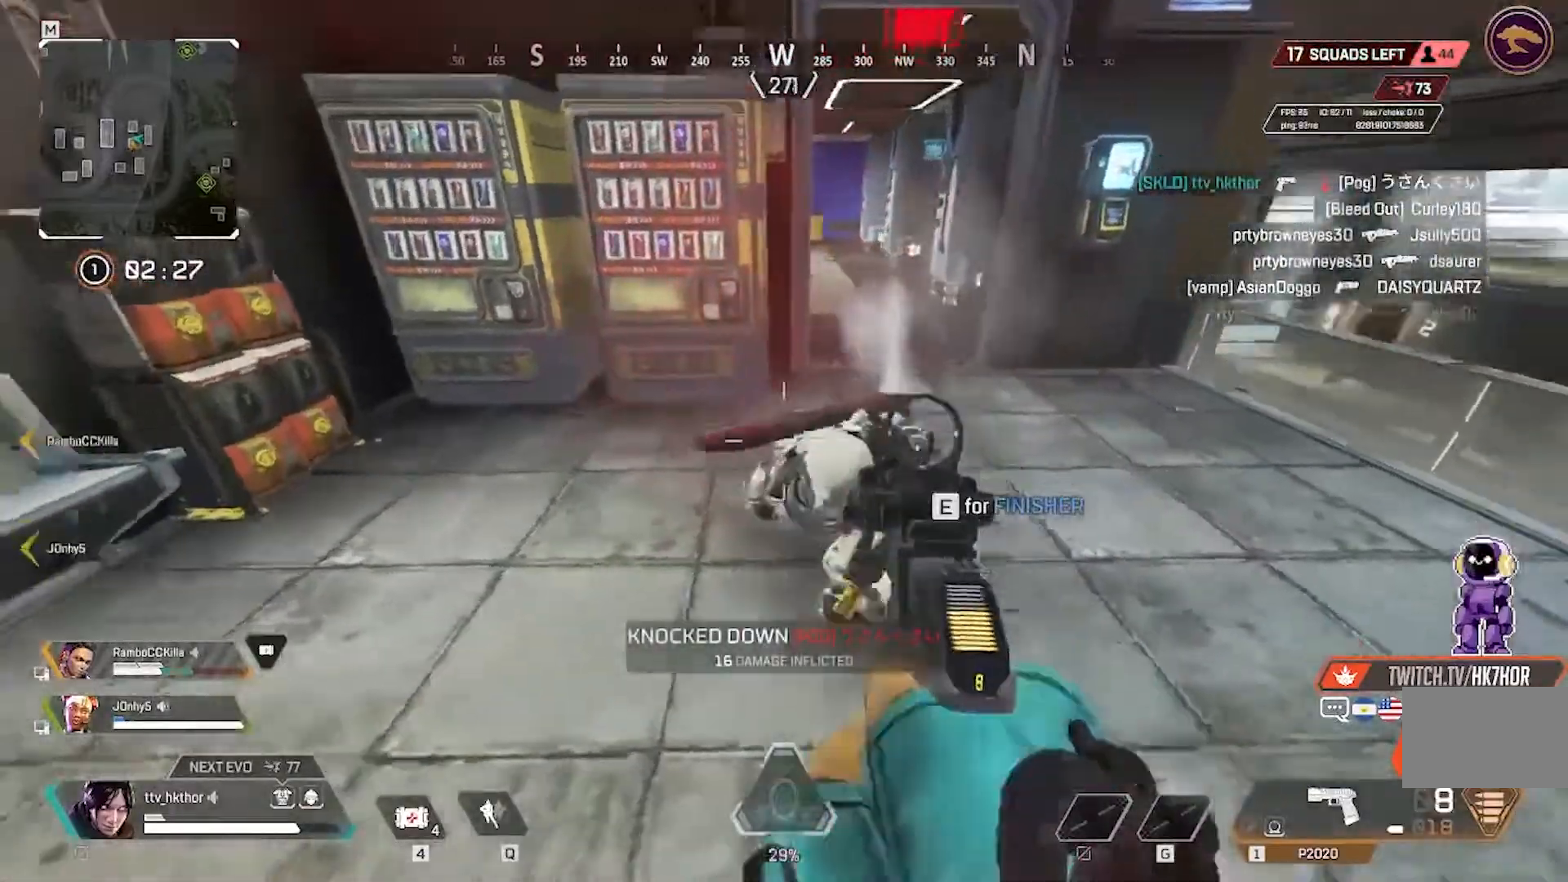
{"keys": ["a"], "mouse": ["left"], "events": [[134, "mouse_left", "up"], [234, "mouse_left", "down"], [367, "mouse_left", "up"], [467, "mouse_left", "down"]]}
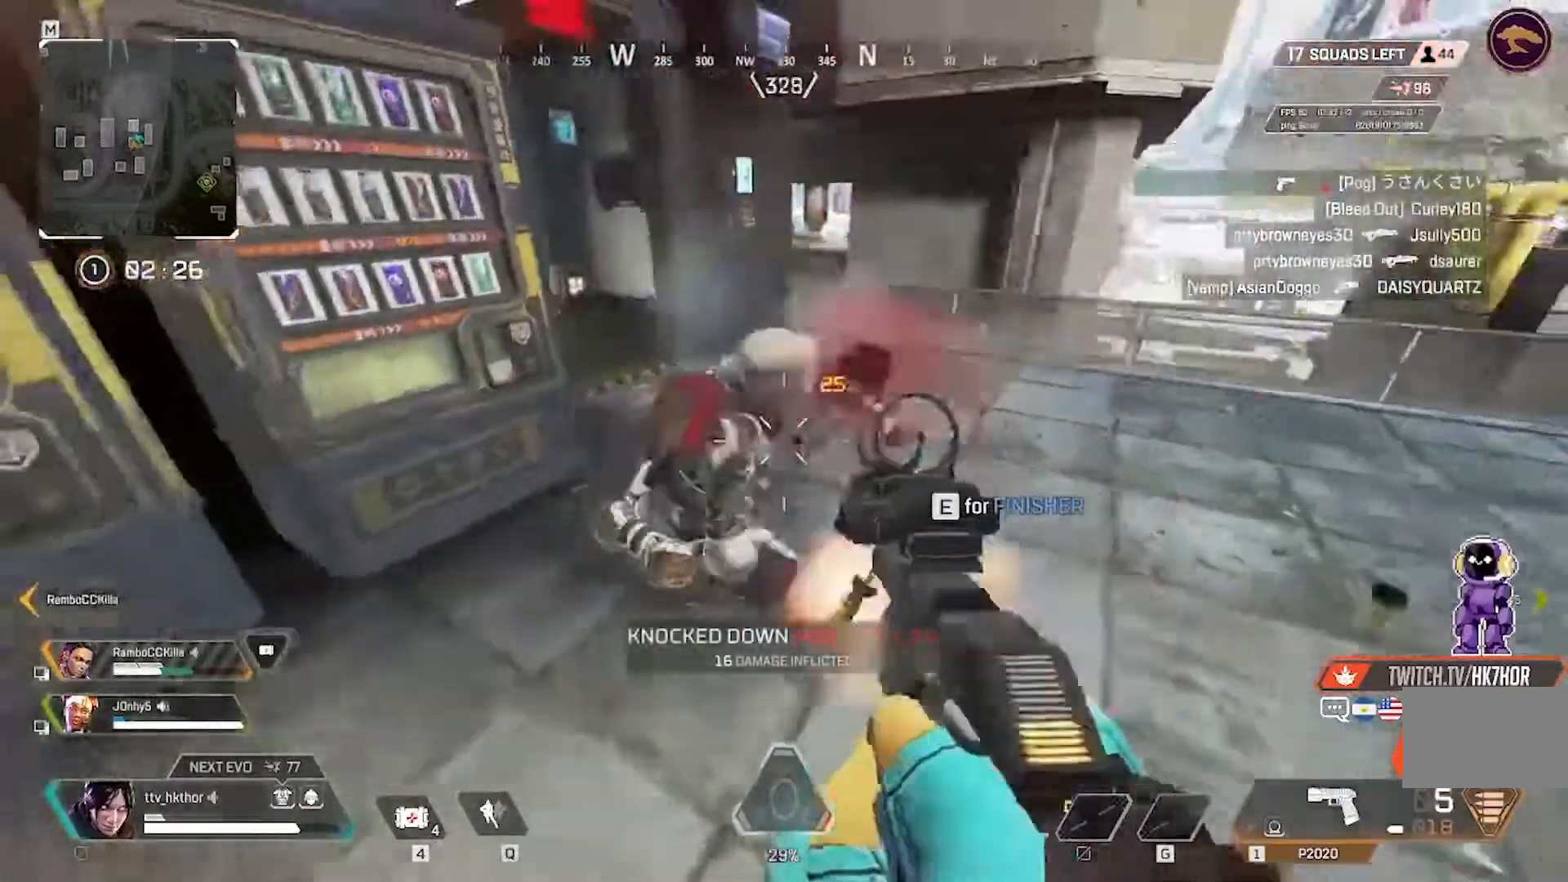
{"keys": [], "mouse": [], "events": [[133, "mouse_left", "up"], [200, "a", "up"], [200, "mouse_left", "down"], [300, "mouse_left", "up"], [367, "mouse_left", "down"], [400, "mouse_left", "up"]]}
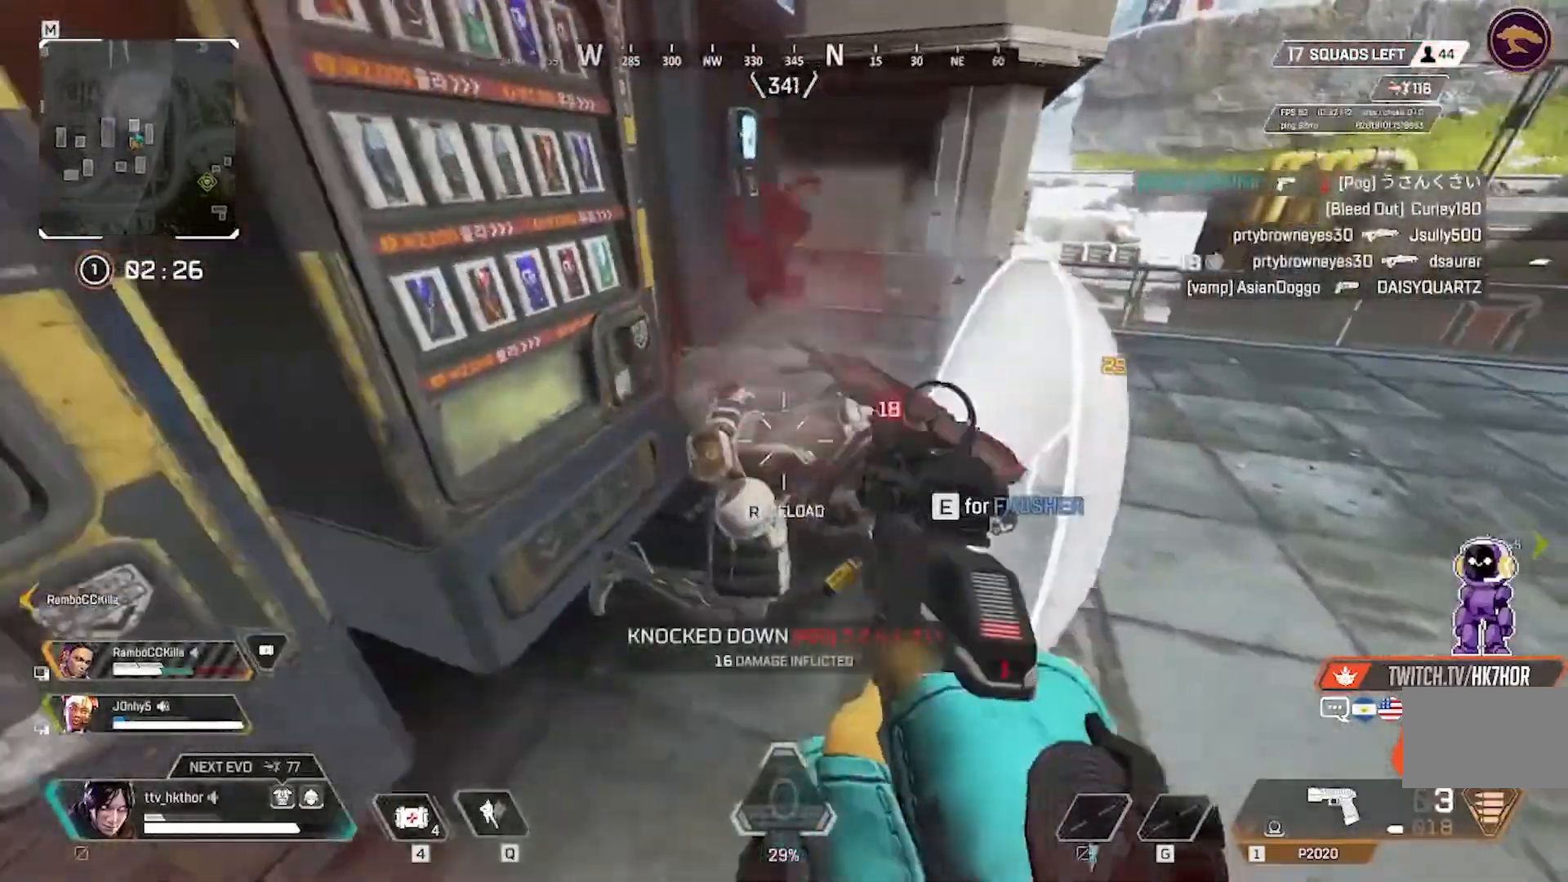
{"keys": [], "mouse": [], "events": [[33, "mouse_left", "down"], [167, "mouse_left", "up"], [234, "mouse_left", "down"], [334, "mouse_left", "up"], [401, "mouse_left", "down"], [501, "mouse_left", "up"]]}
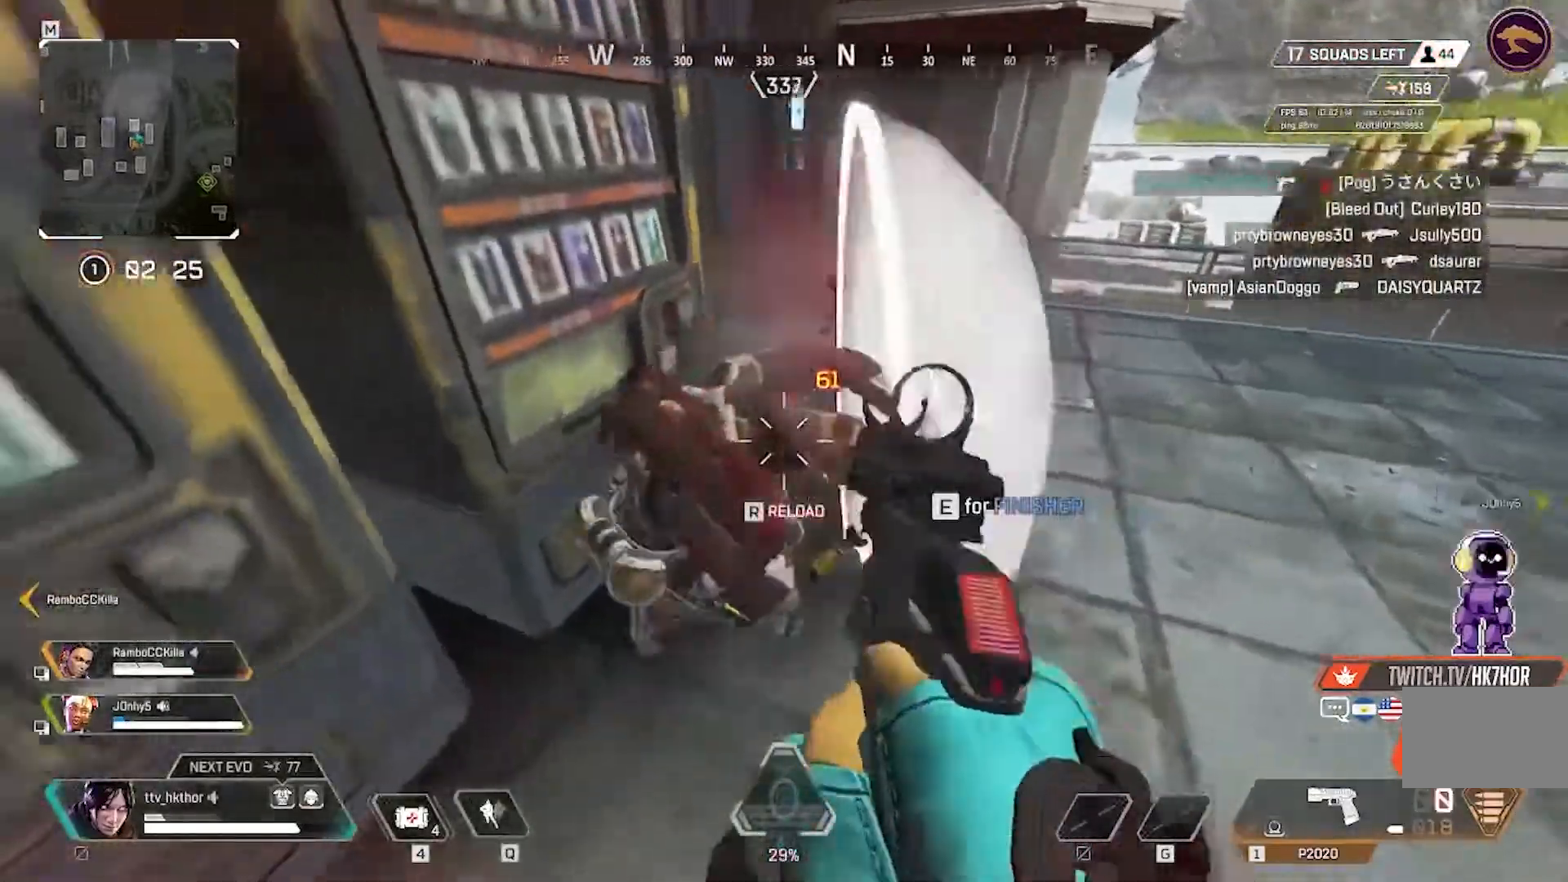
{"keys": [], "mouse": ["left"], "events": [[100, "mouse_left", "down"], [200, "mouse_left", "up"], [300, "mouse_left", "down"], [333, "mouse_left", "up"], [433, "mouse_left", "down"]]}
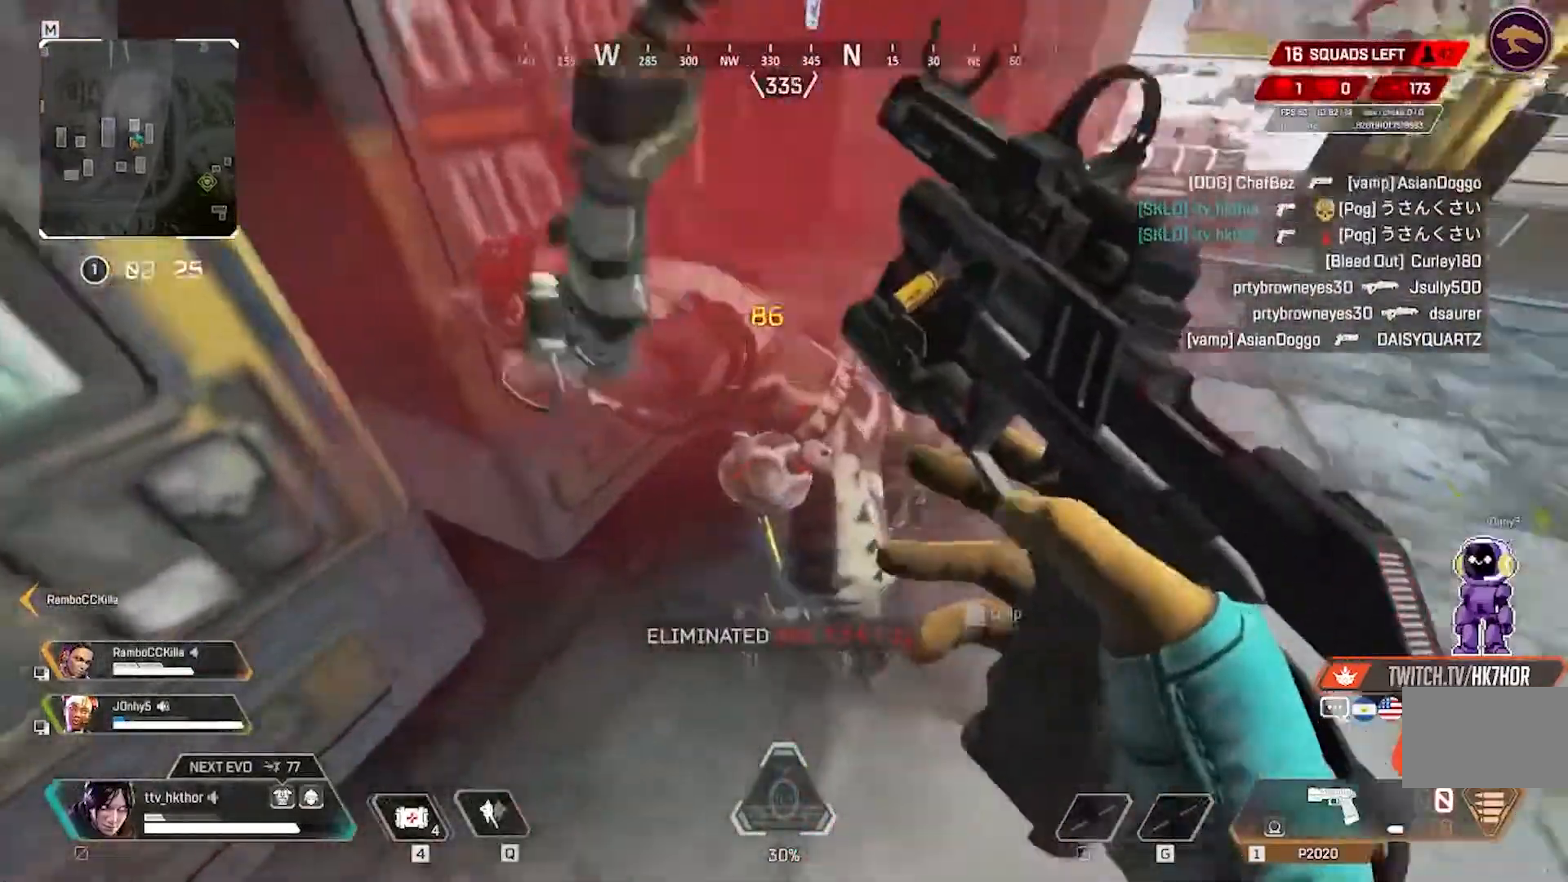
{"keys": [], "mouse": [], "events": [[33, "mouse_left", "up"], [300, "c", "down"], [501, "c", "up"]]}